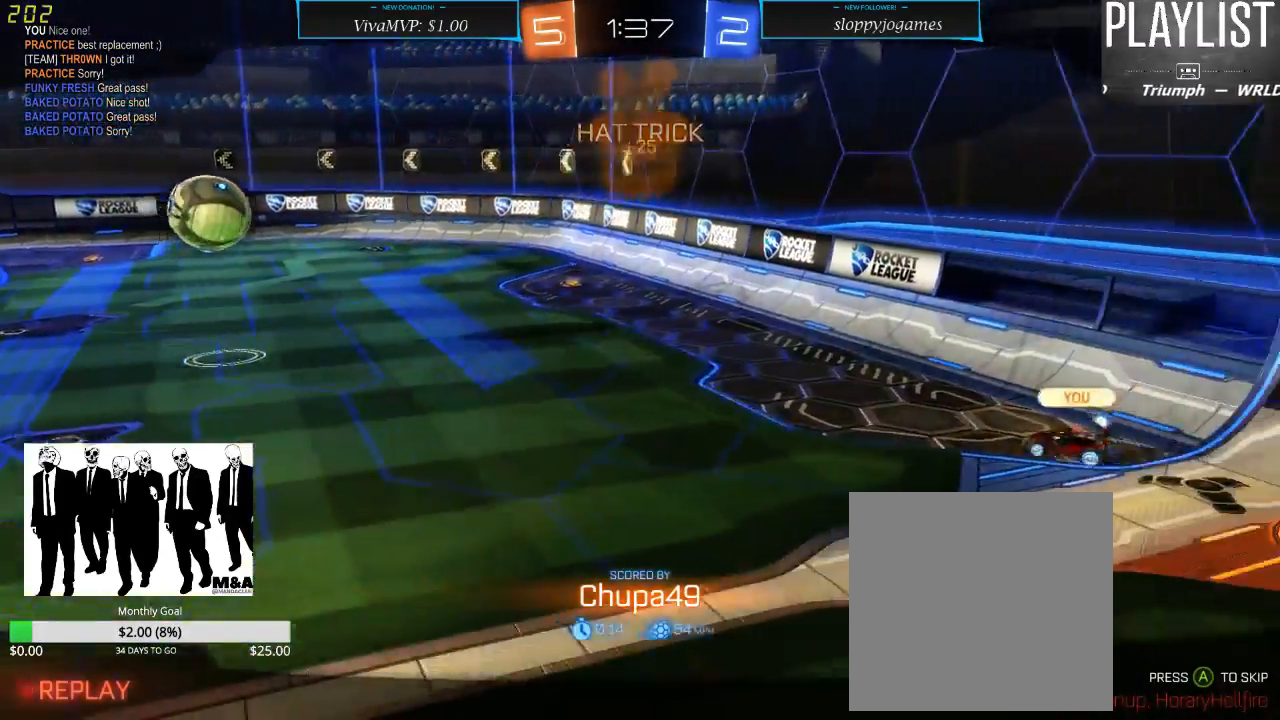
Gameplay with a controller (Xbox layout); each line is a JSON object with the inputs held at the frame after it. "events" lists button and stick changes between this image and that frame as [ms after this image, input, new state], when the widget could be followed in between. Not read: L3 R3.
{"buttons": [], "left_stick": "center", "right_stick": "center", "events": []}
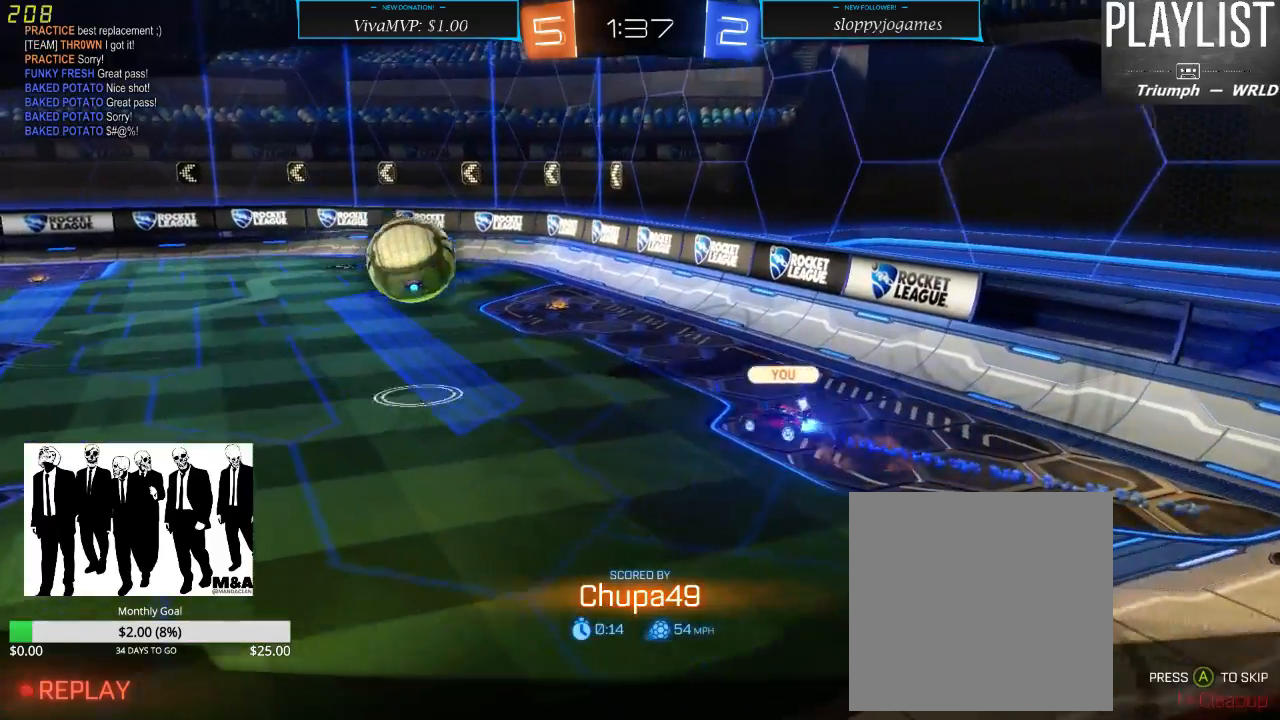
{"buttons": [], "left_stick": "center", "right_stick": "center", "events": []}
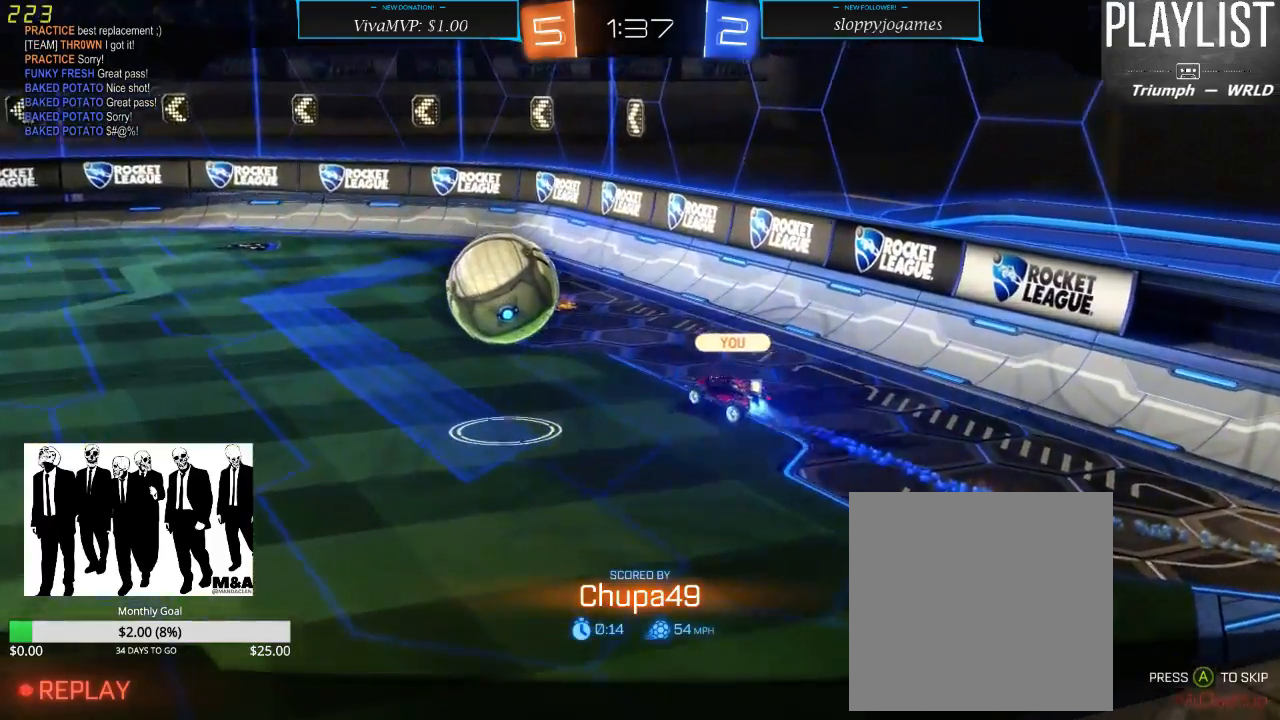
{"buttons": [], "left_stick": "center", "right_stick": "center", "events": []}
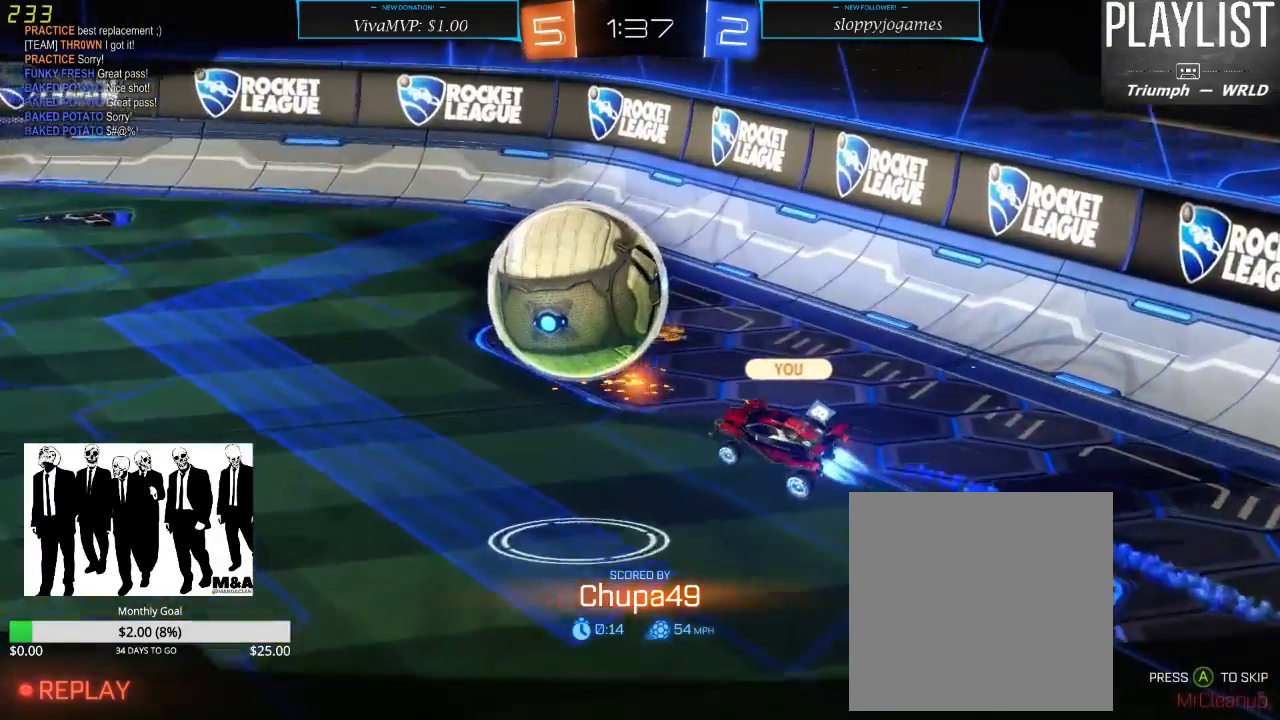
{"buttons": [], "left_stick": "center", "right_stick": "center", "events": [[217, "A", "down"], [317, "A", "up"]]}
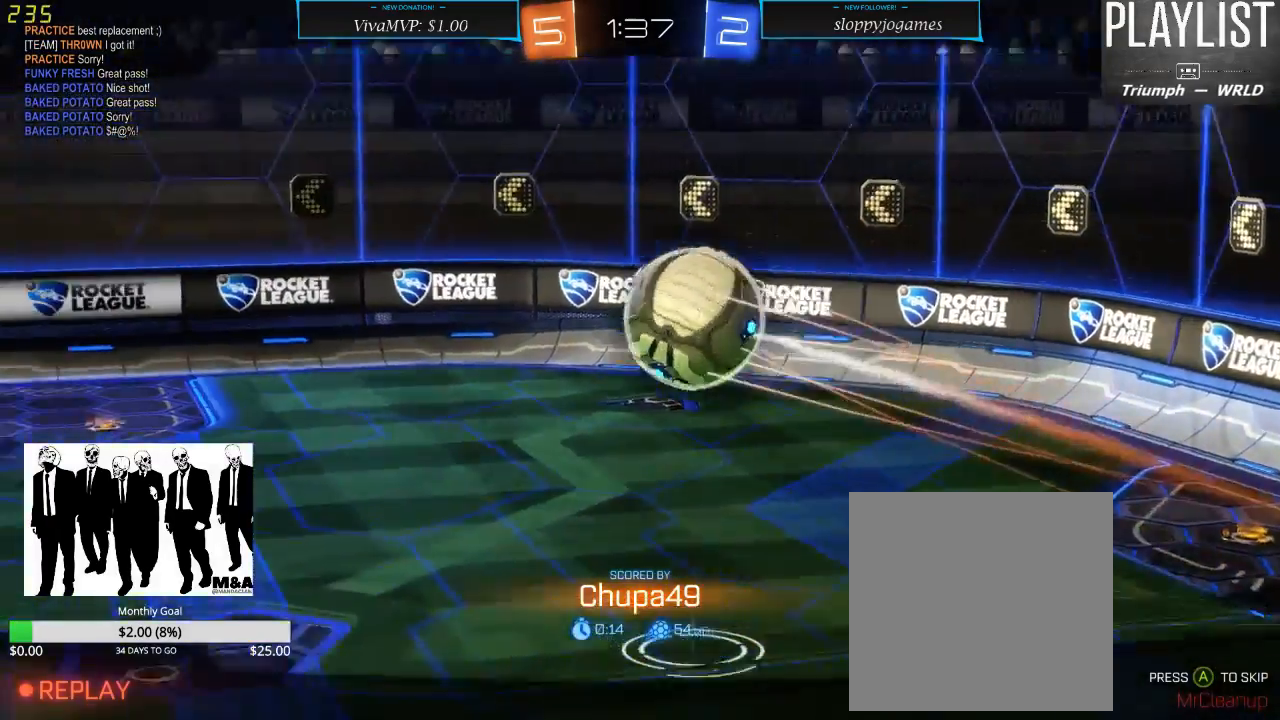
{"buttons": [], "left_stick": "center", "right_stick": "center", "events": []}
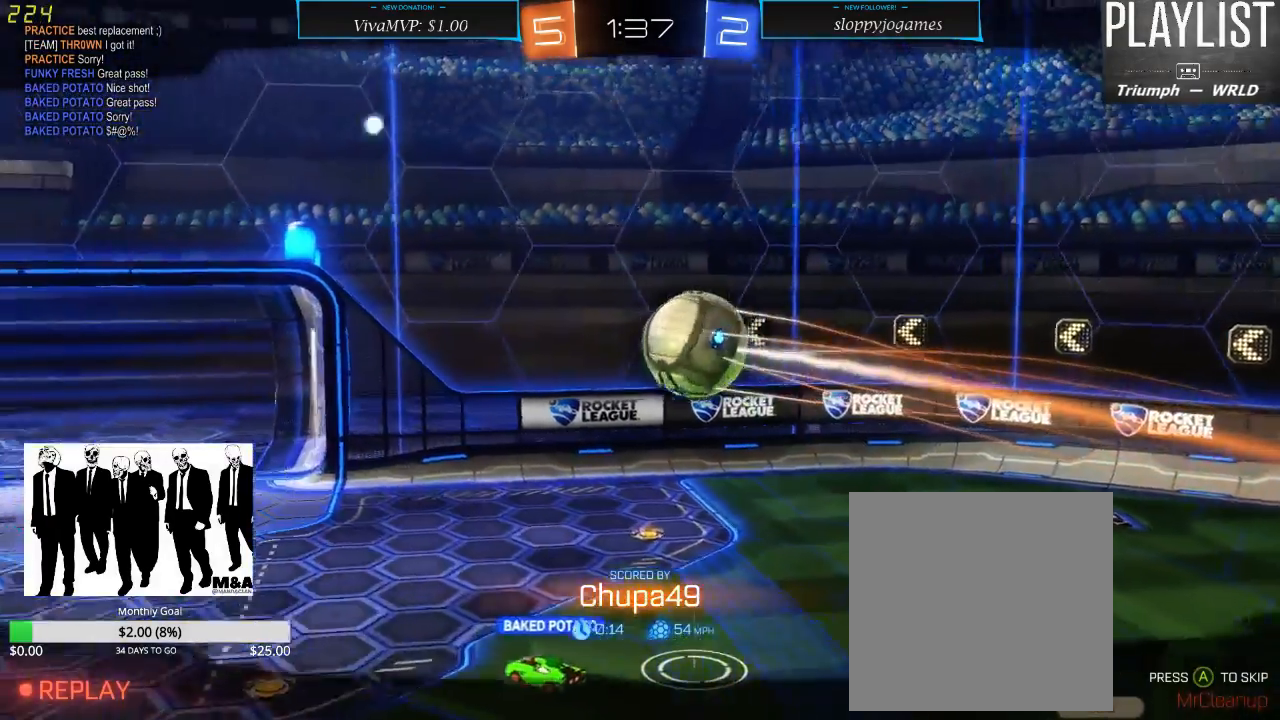
{"buttons": [], "left_stick": "center", "right_stick": "center", "events": []}
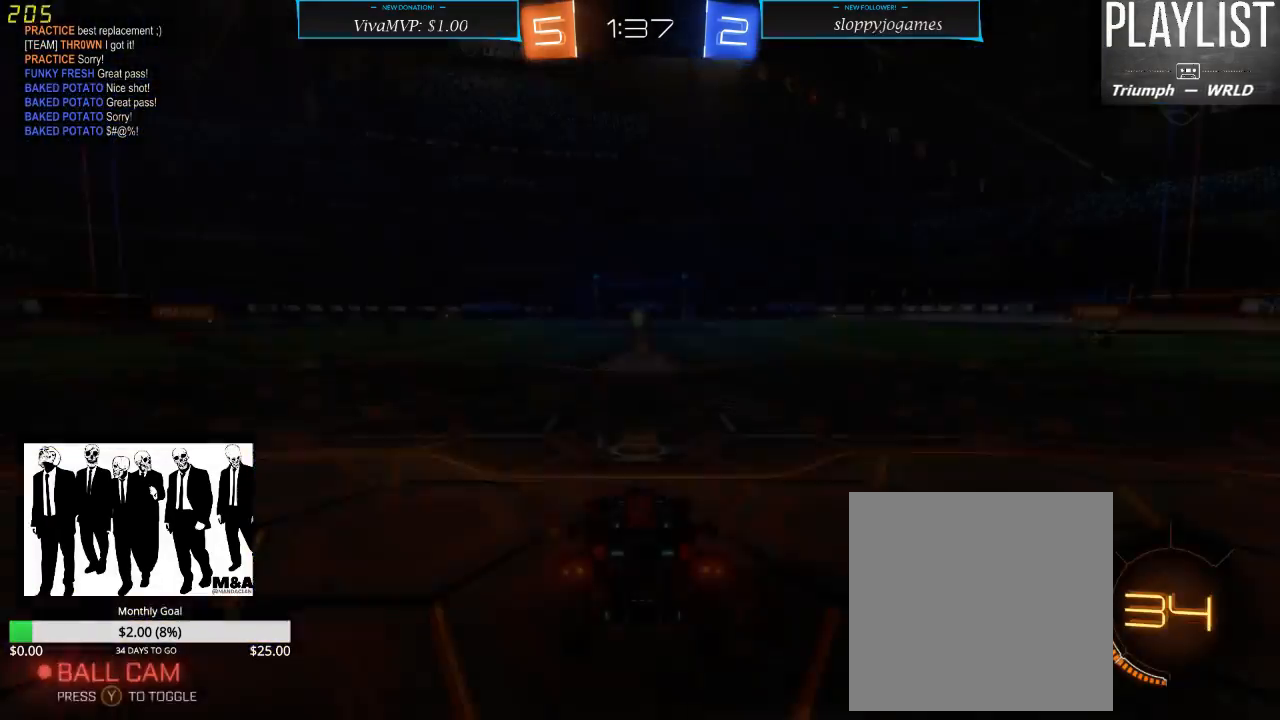
{"buttons": [], "left_stick": "center", "right_stick": "center", "events": [[17, "A", "down"], [100, "A", "up"]]}
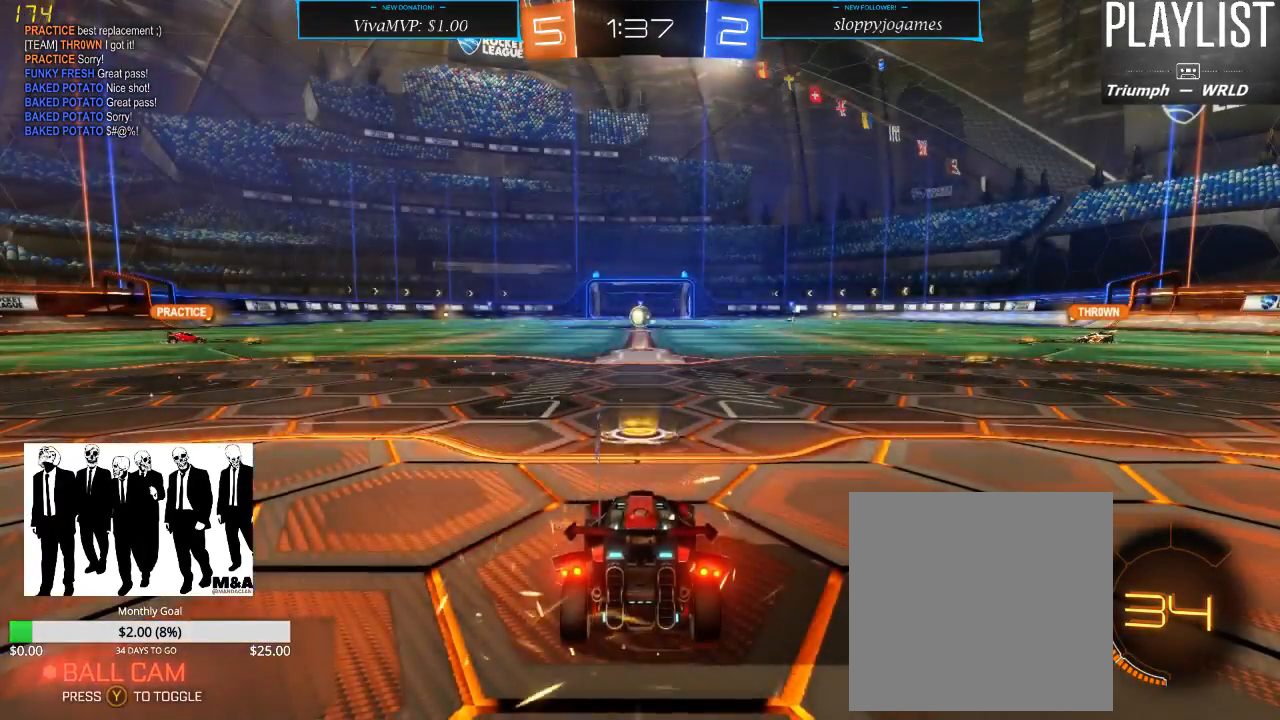
{"buttons": ["SELECT"], "left_stick": "center", "right_stick": "center", "events": [[17, "SELECT", "down"]]}
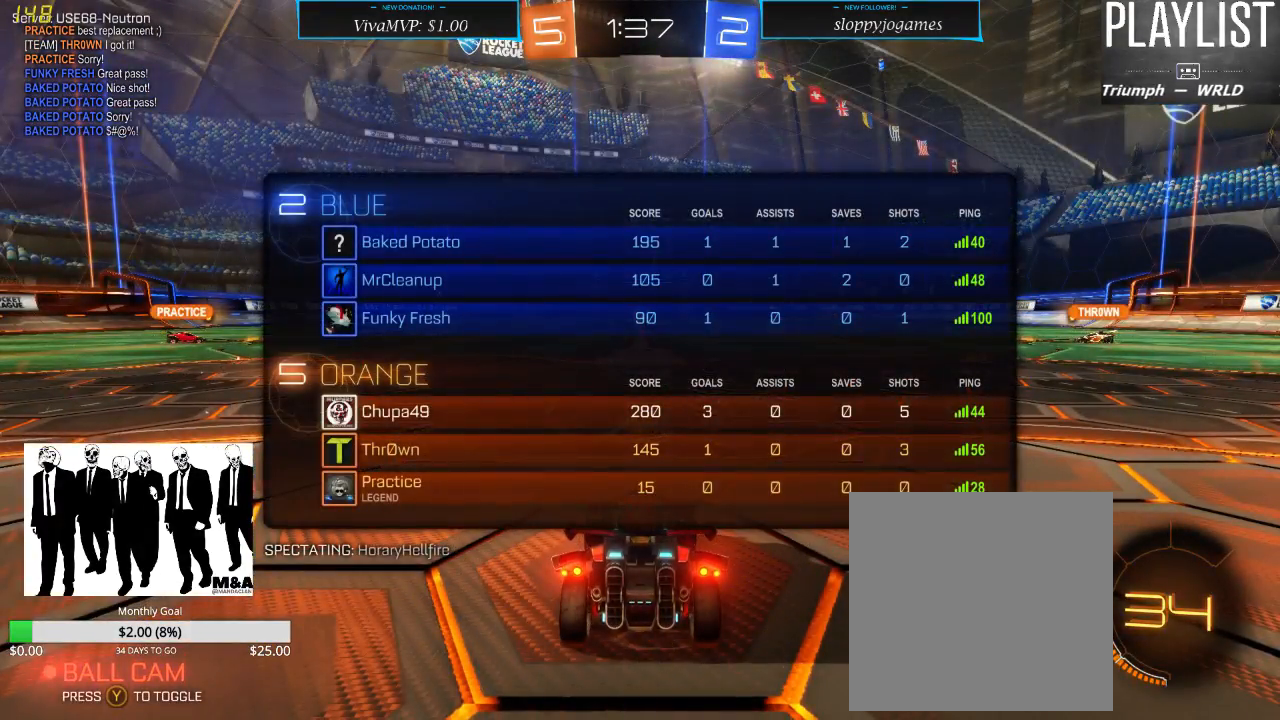
{"buttons": ["SELECT"], "left_stick": "center", "right_stick": "center", "events": []}
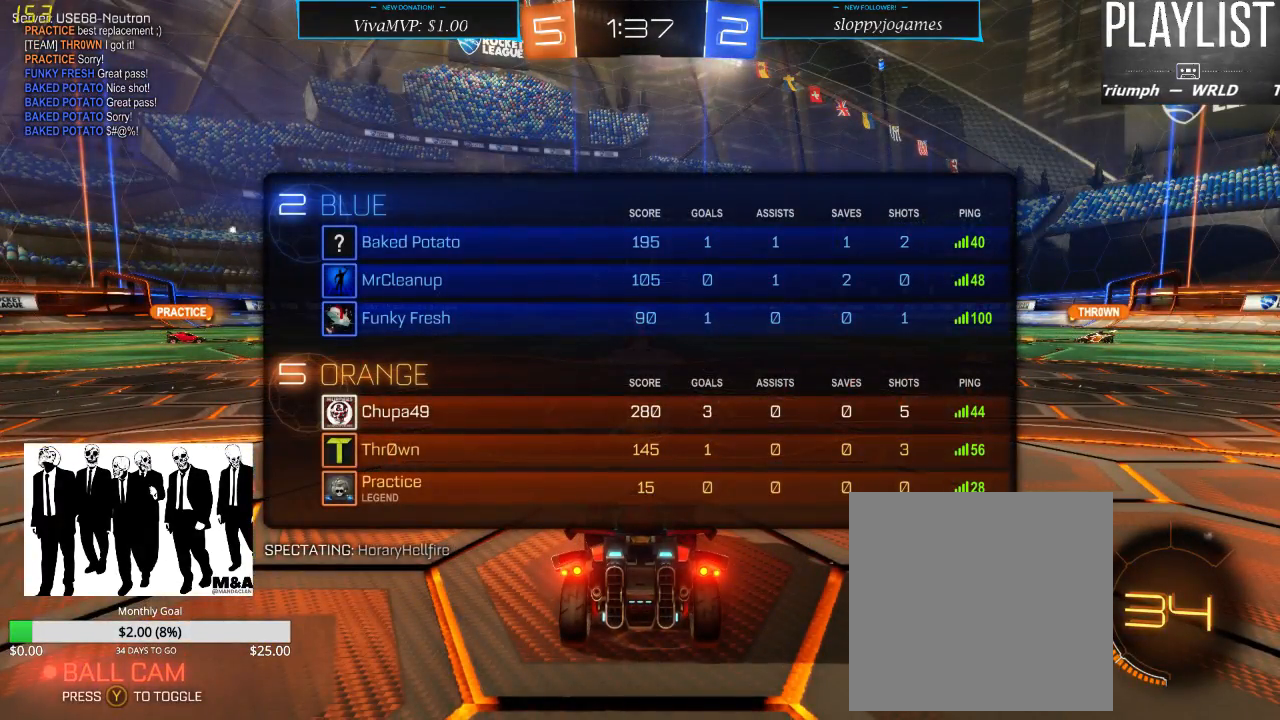
{"buttons": ["SELECT"], "left_stick": "center", "right_stick": "center", "events": []}
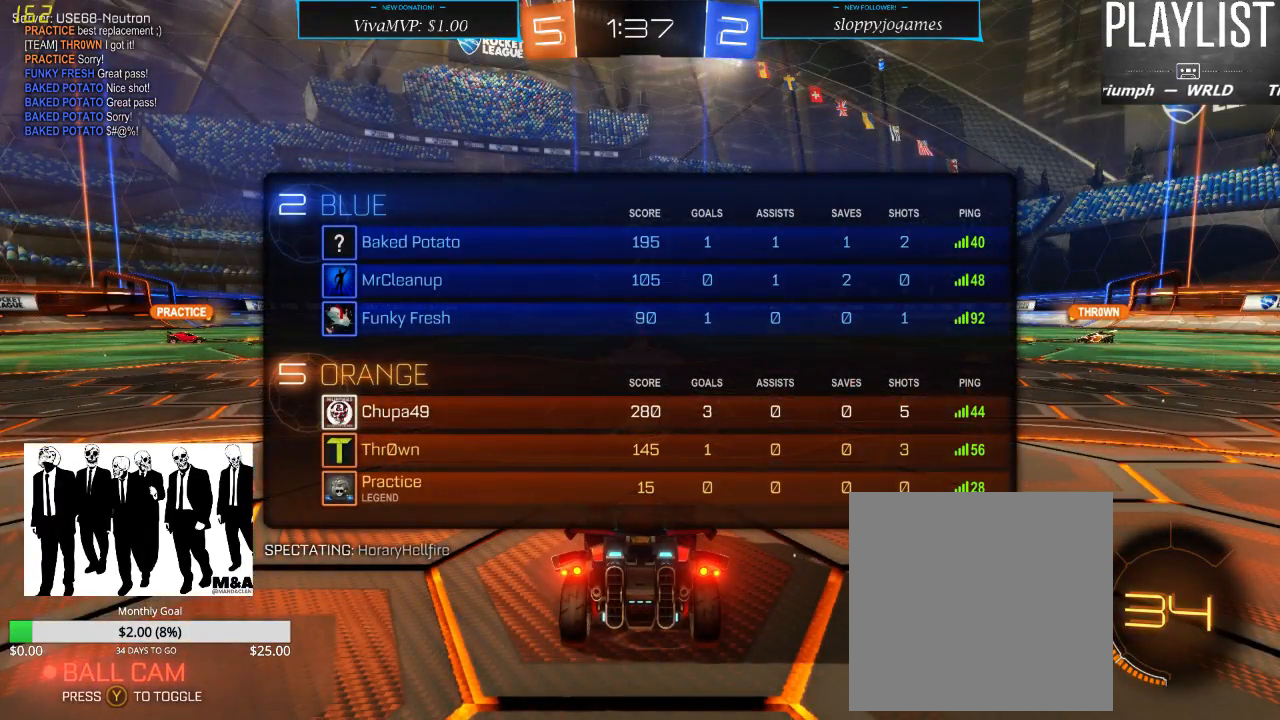
{"buttons": [], "left_stick": "center", "right_stick": "center", "events": [[267, "SELECT", "up"]]}
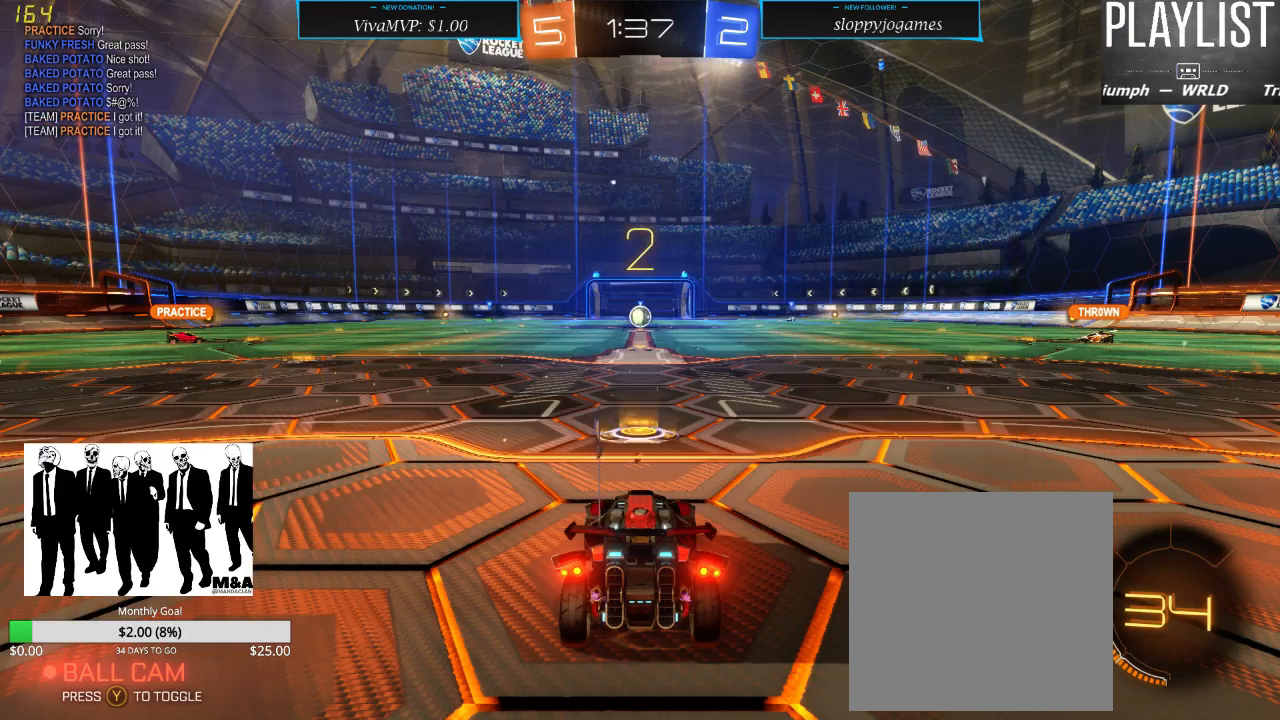
{"buttons": [], "left_stick": "center", "right_stick": "center", "events": []}
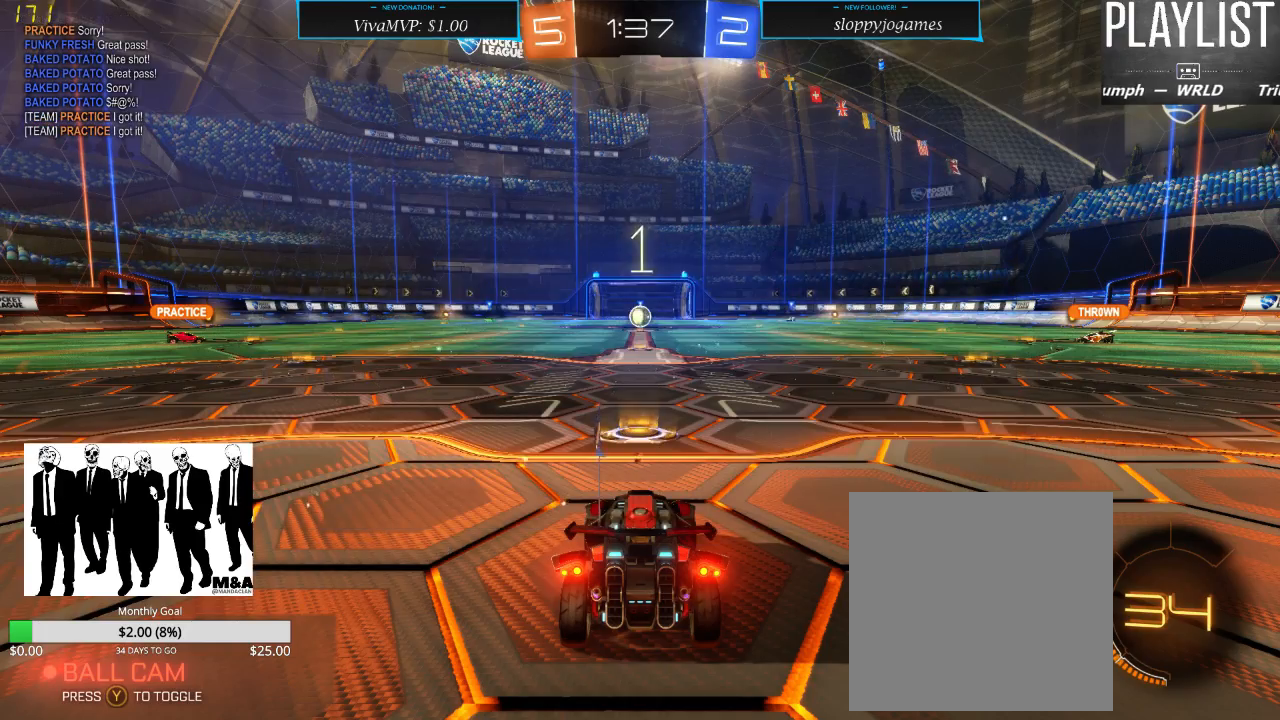
{"buttons": [], "left_stick": "center", "right_stick": "center", "events": []}
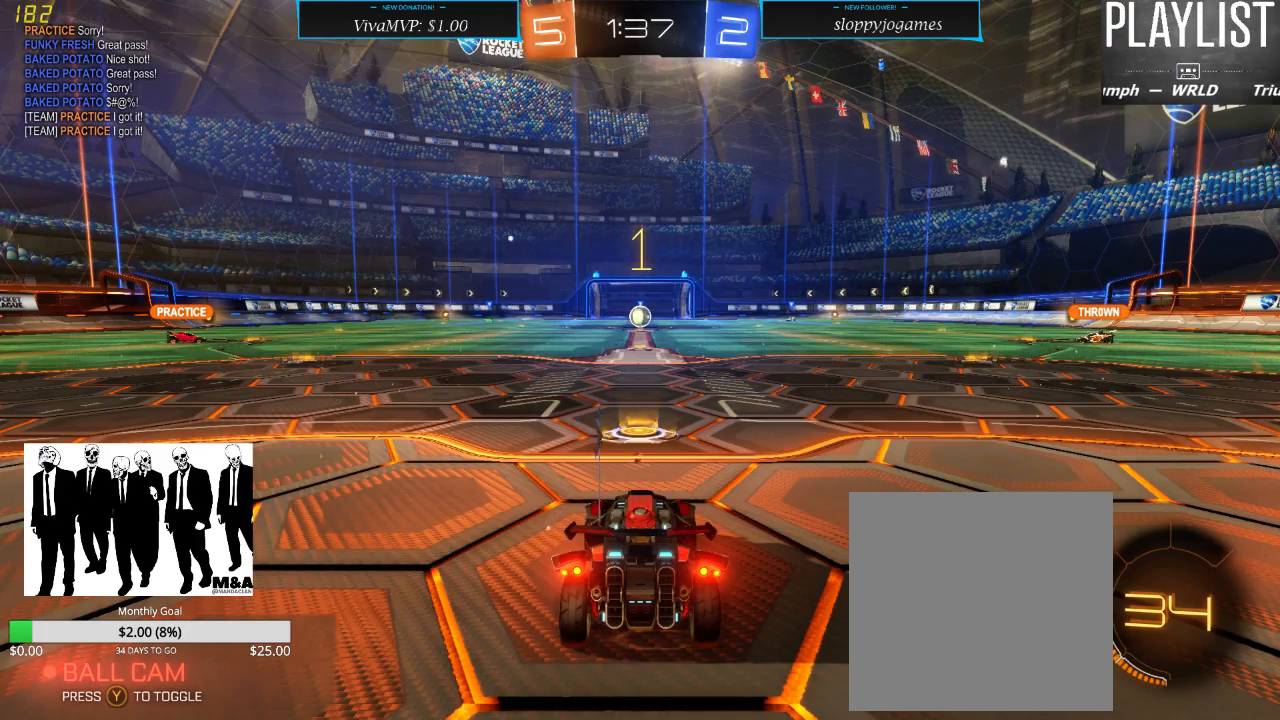
{"buttons": ["R2"], "left_stick": "center", "right_stick": "center", "events": [[283, "R2", "down"]]}
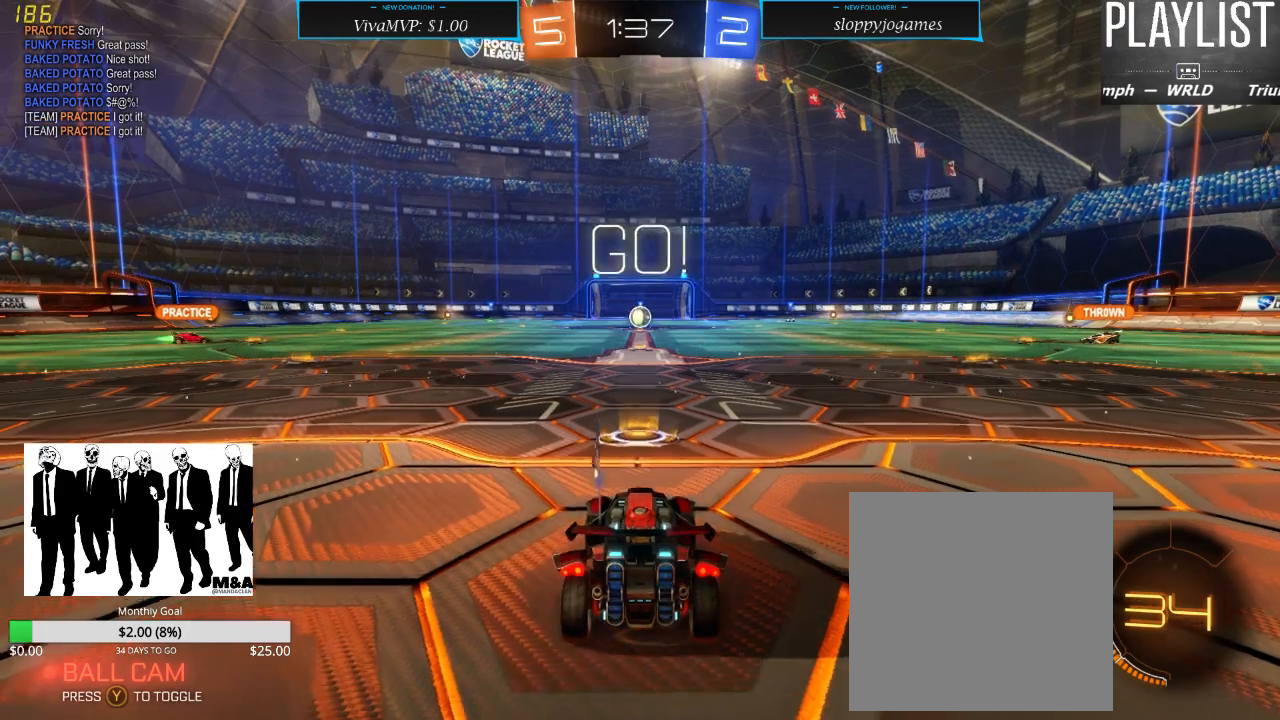
{"buttons": ["L2"], "left_stick": "center", "right_stick": "center", "events": [[367, "R2", "up"], [383, "L2", "down"]]}
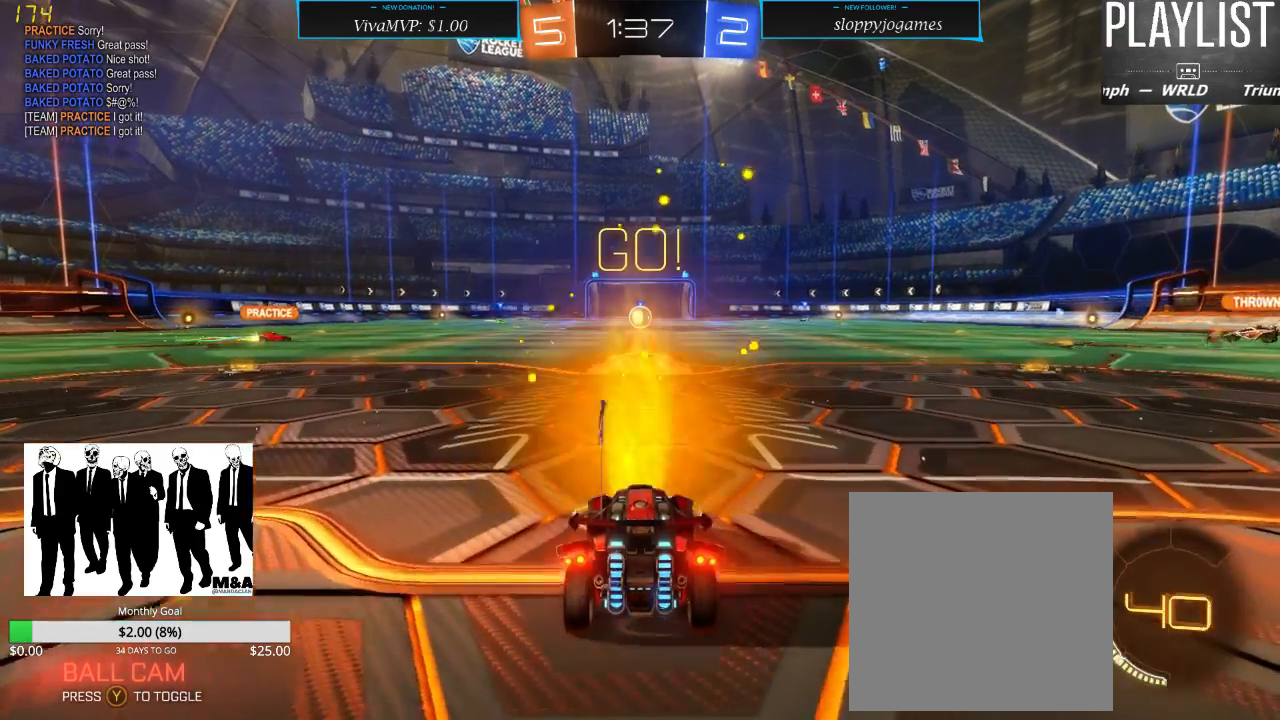
{"buttons": ["L2"], "left_stick": "center", "right_stick": "center", "events": []}
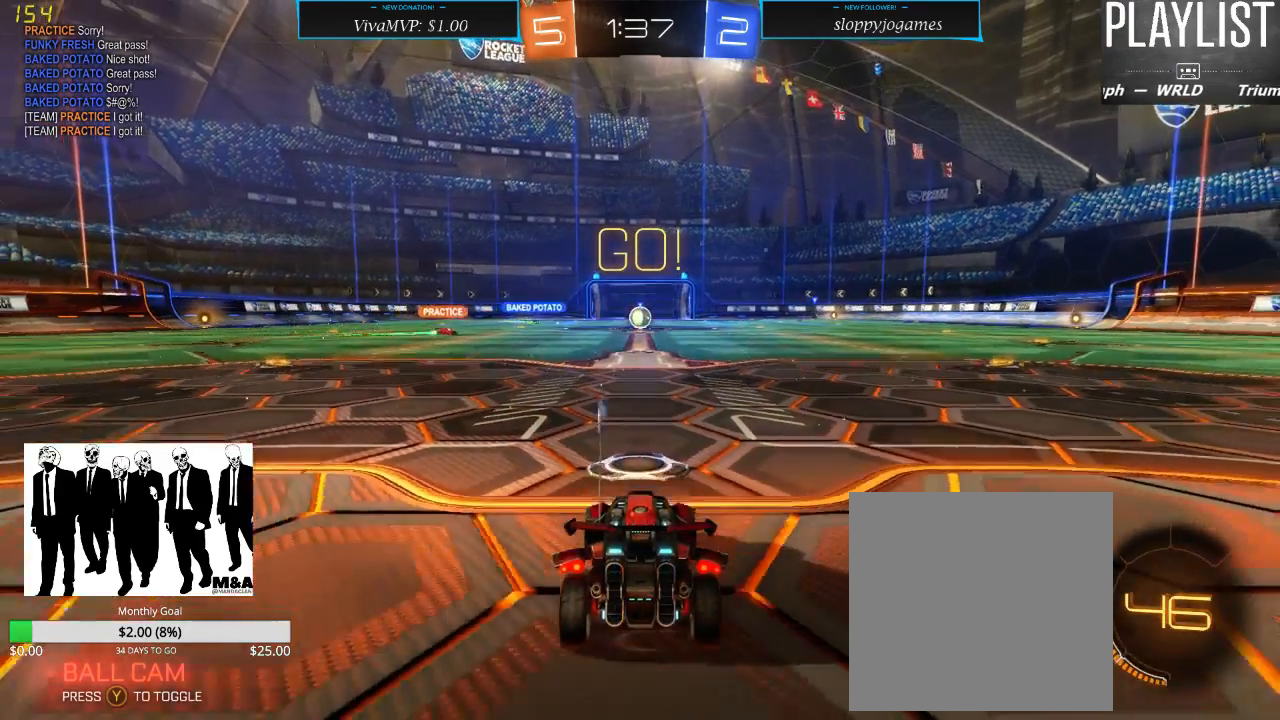
{"buttons": ["L2"], "left_stick": "center", "right_stick": "center", "events": []}
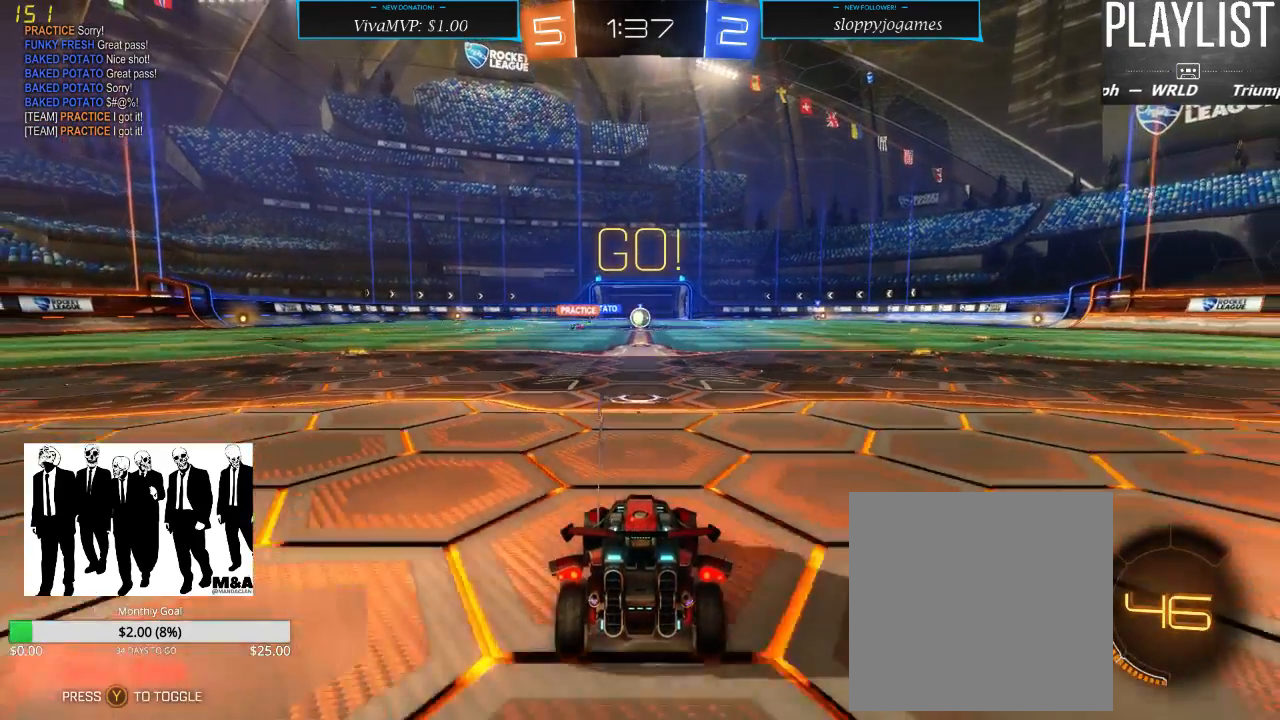
{"buttons": ["R2"], "left_stick": "center", "right_stick": "center", "events": [[117, "L2", "up"], [200, "R2", "down"]]}
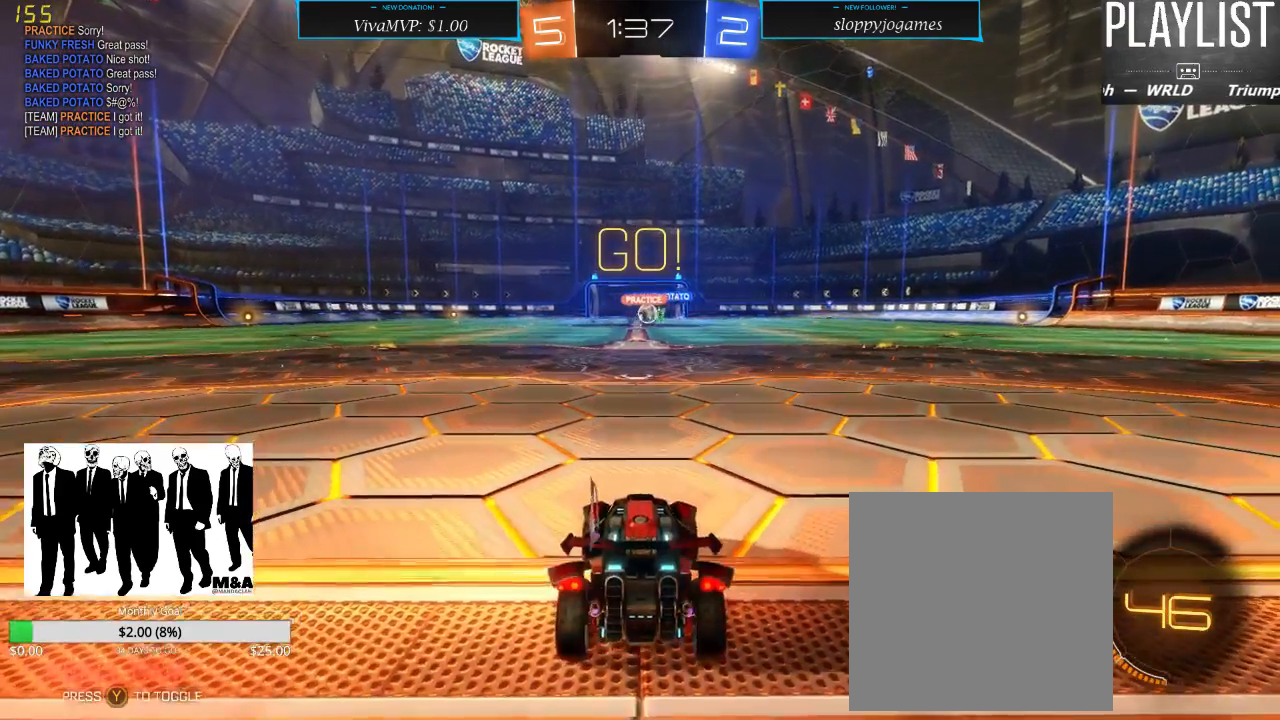
{"buttons": ["R2"], "left_stick": "right", "right_stick": "center", "events": [[433, "left_stick", "right"]]}
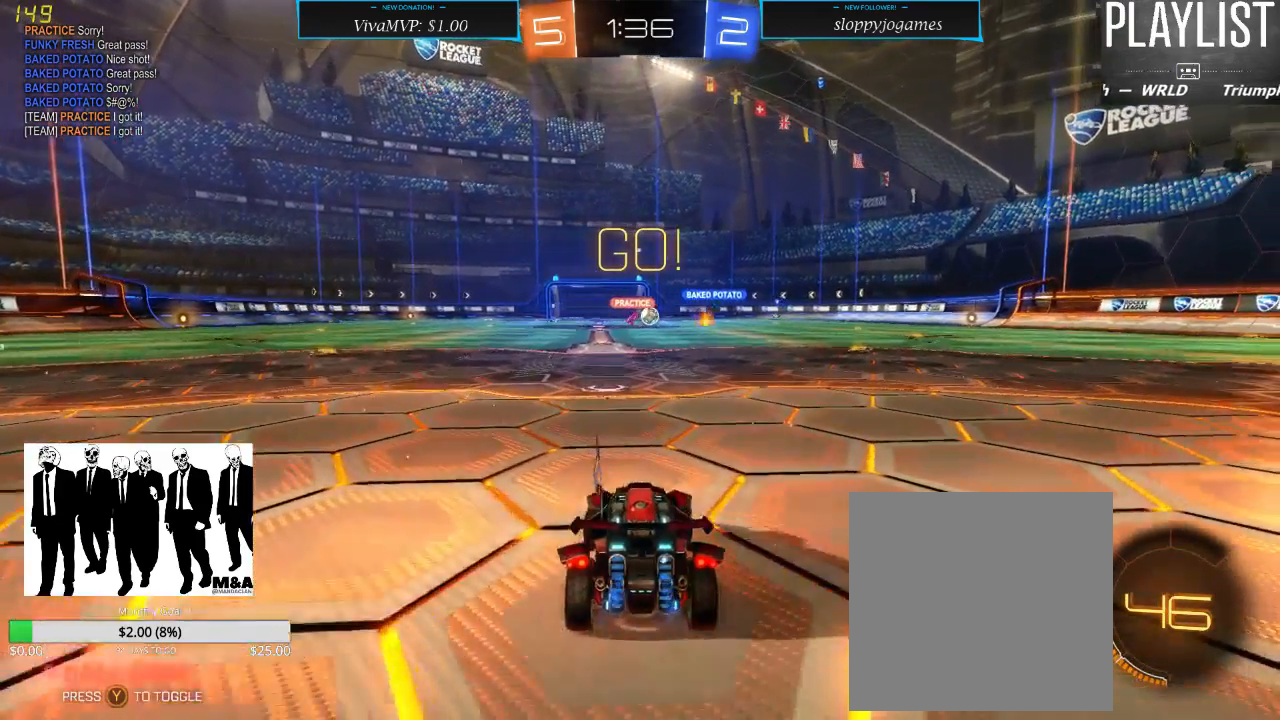
{"buttons": ["L2"], "left_stick": "center", "right_stick": "center", "events": [[50, "L2", "down"], [50, "left_stick", "center"], [117, "R2", "up"]]}
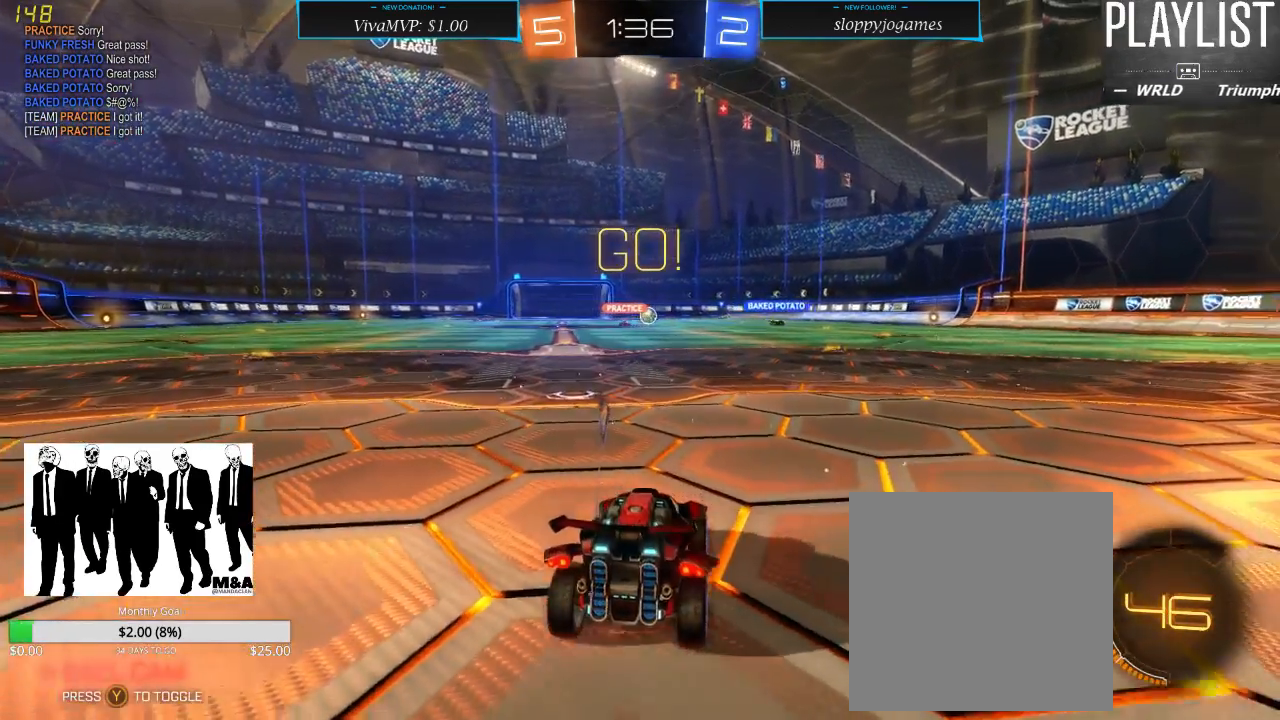
{"buttons": ["L2"], "left_stick": "center", "right_stick": "center", "events": [[167, "left_stick", "right"], [333, "left_stick", "center"]]}
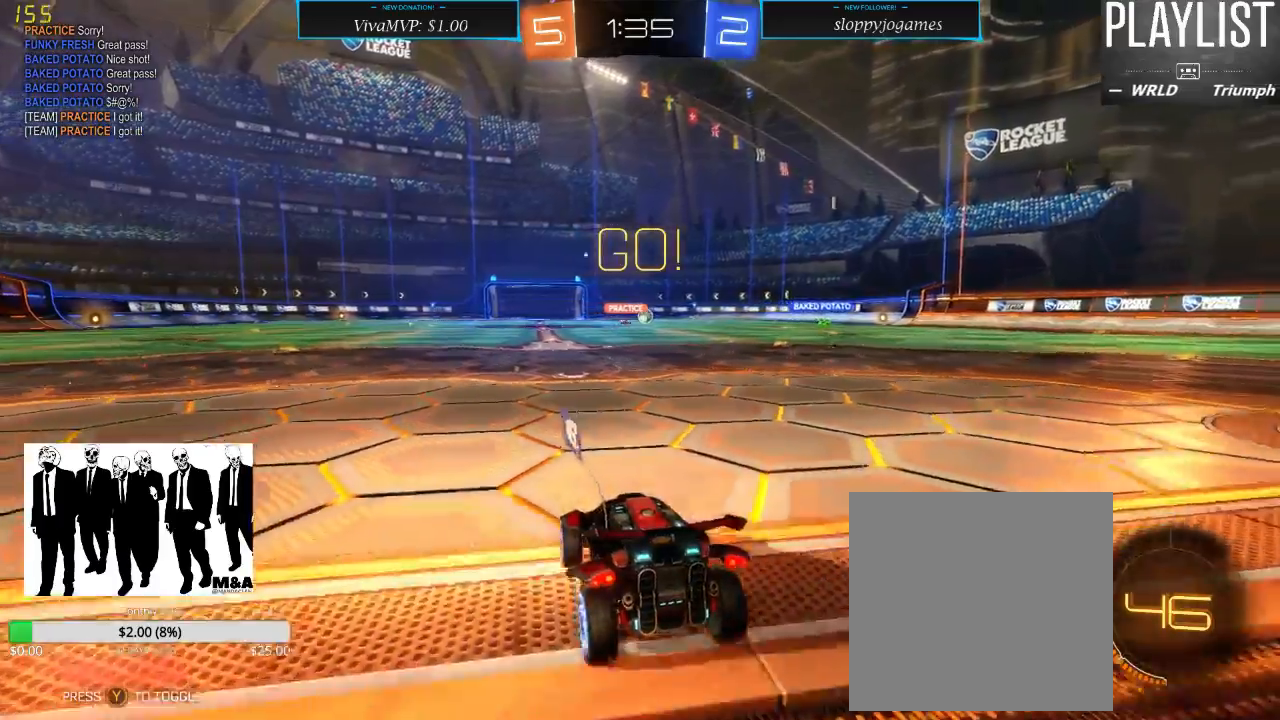
{"buttons": ["R2"], "left_stick": "center", "right_stick": "center", "events": [[150, "left_stick", "left"], [300, "left_stick", "center"], [367, "R2", "down"], [400, "L2", "up"]]}
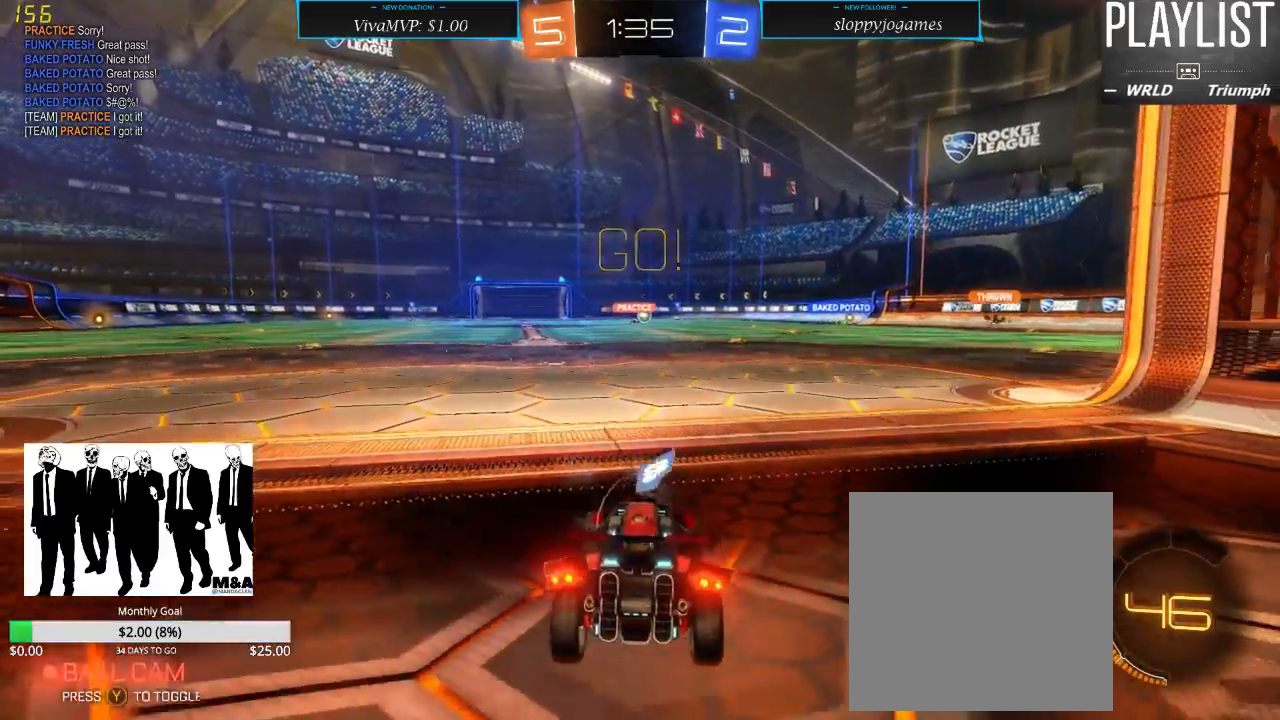
{"buttons": ["R2"], "left_stick": "center", "right_stick": "center", "events": []}
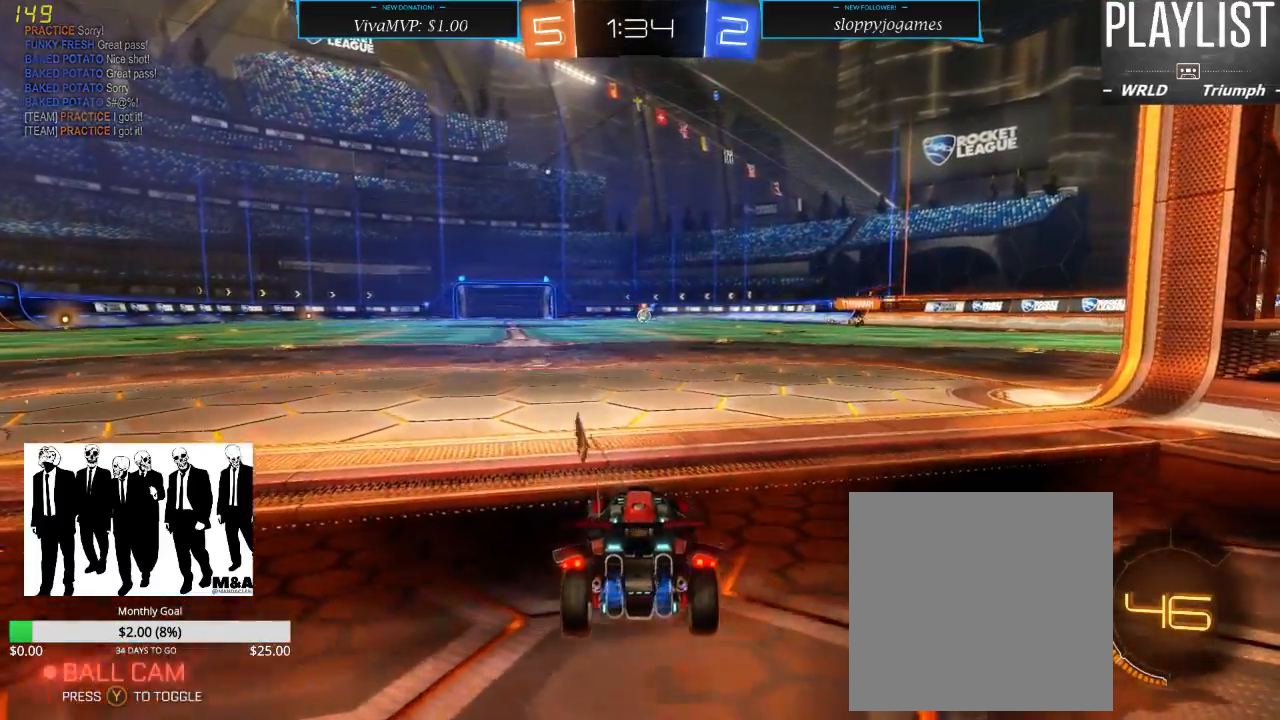
{"buttons": ["R2"], "left_stick": "center", "right_stick": "center", "events": [[267, "left_stick", "left"], [417, "left_stick", "center"]]}
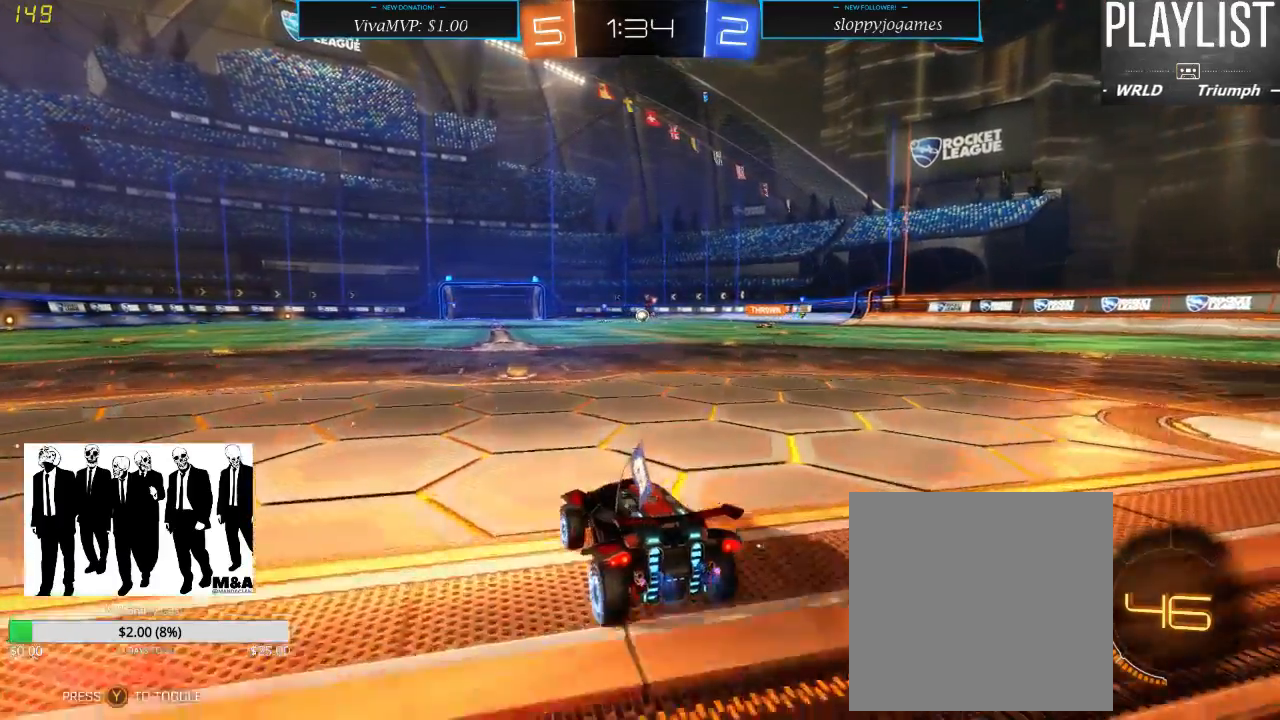
{"buttons": ["R2"], "left_stick": "center", "right_stick": "center", "events": []}
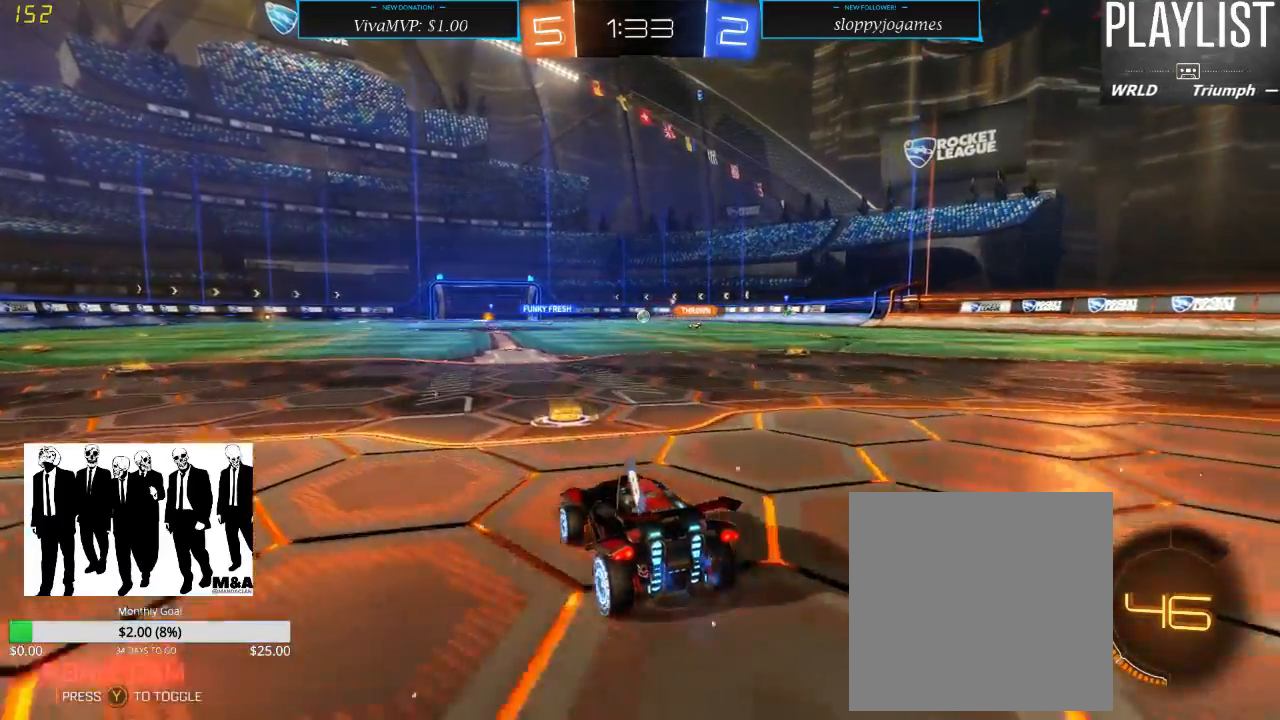
{"buttons": ["R2"], "left_stick": "center", "right_stick": "center", "events": [[33, "left_stick", "right"], [383, "left_stick", "center"]]}
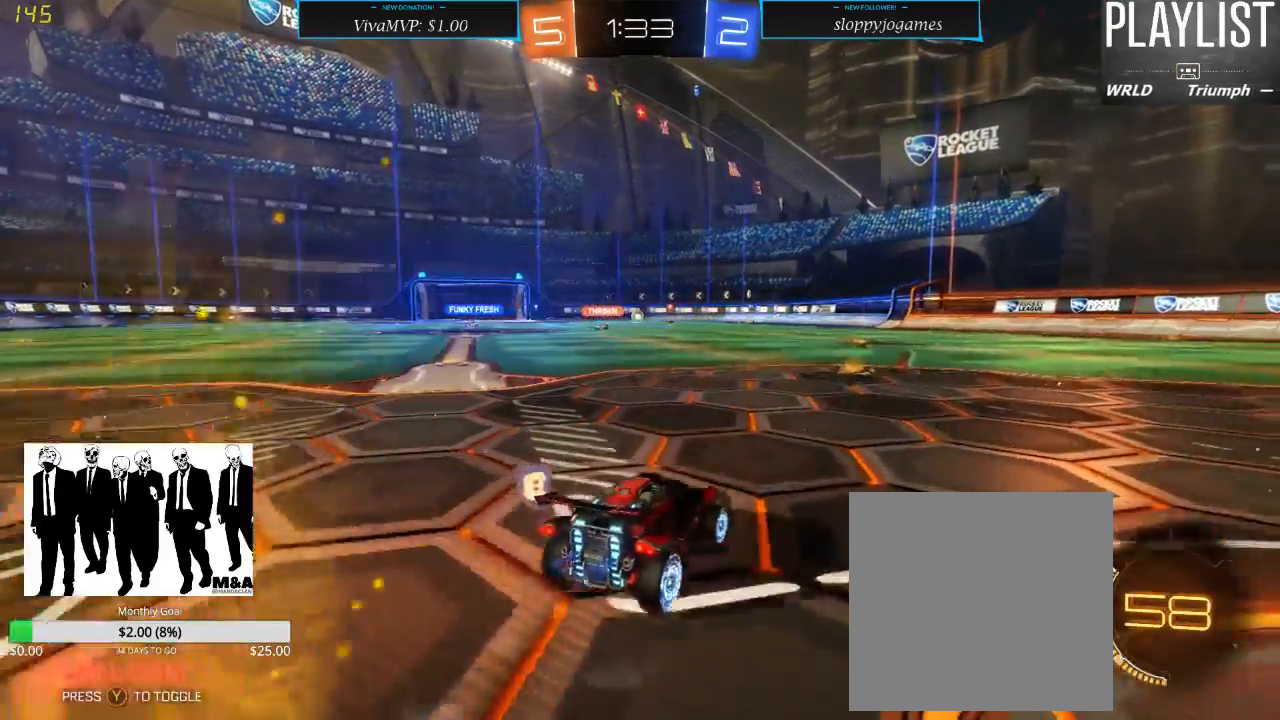
{"buttons": ["R2"], "left_stick": "center", "right_stick": "center", "events": [[267, "left_stick", "left"], [400, "left_stick", "center"]]}
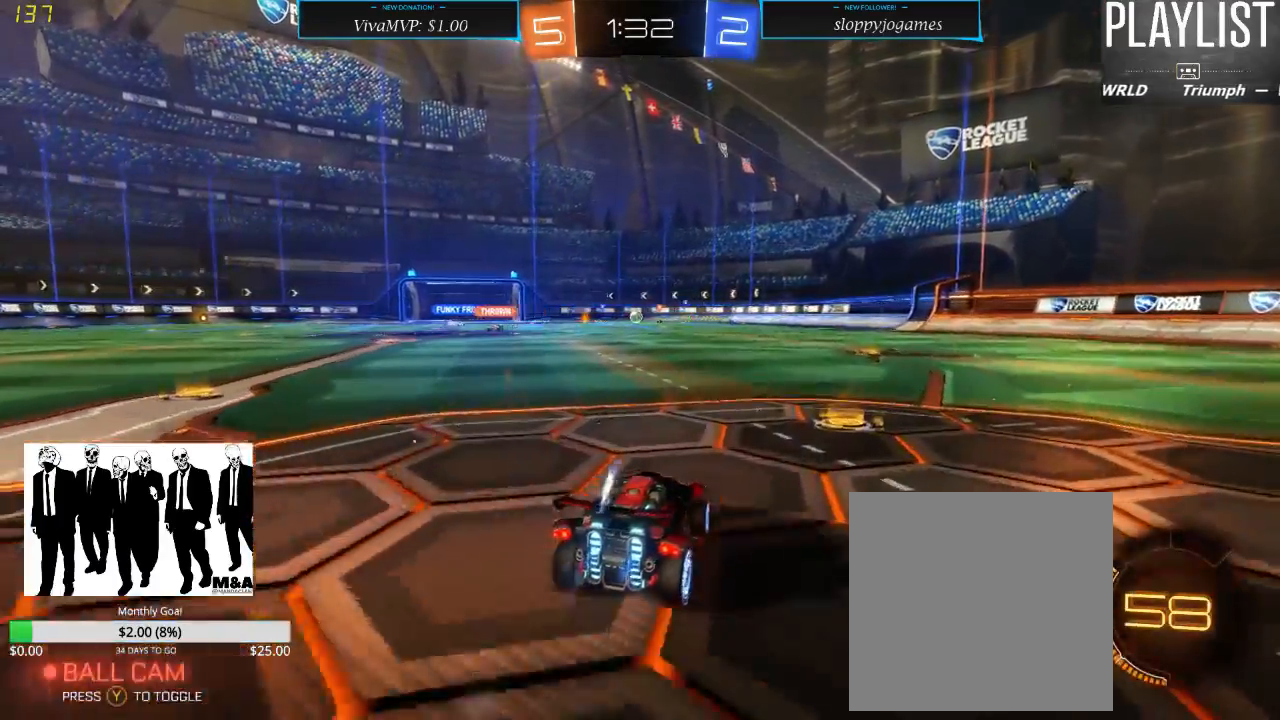
{"buttons": ["R2"], "left_stick": "center", "right_stick": "center", "events": [[50, "left_stick", "right"], [217, "left_stick", "center"]]}
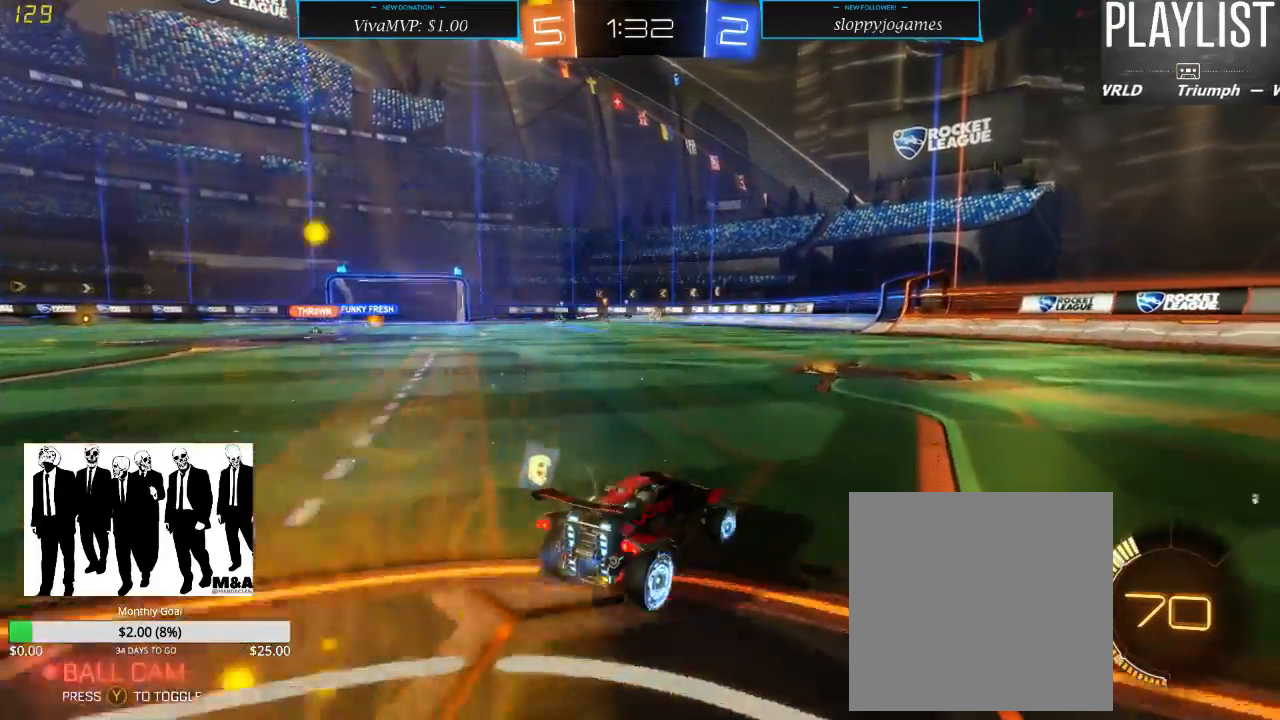
{"buttons": ["R2"], "left_stick": "center", "right_stick": "center", "events": [[83, "left_stick", "left"], [200, "left_stick", "center"]]}
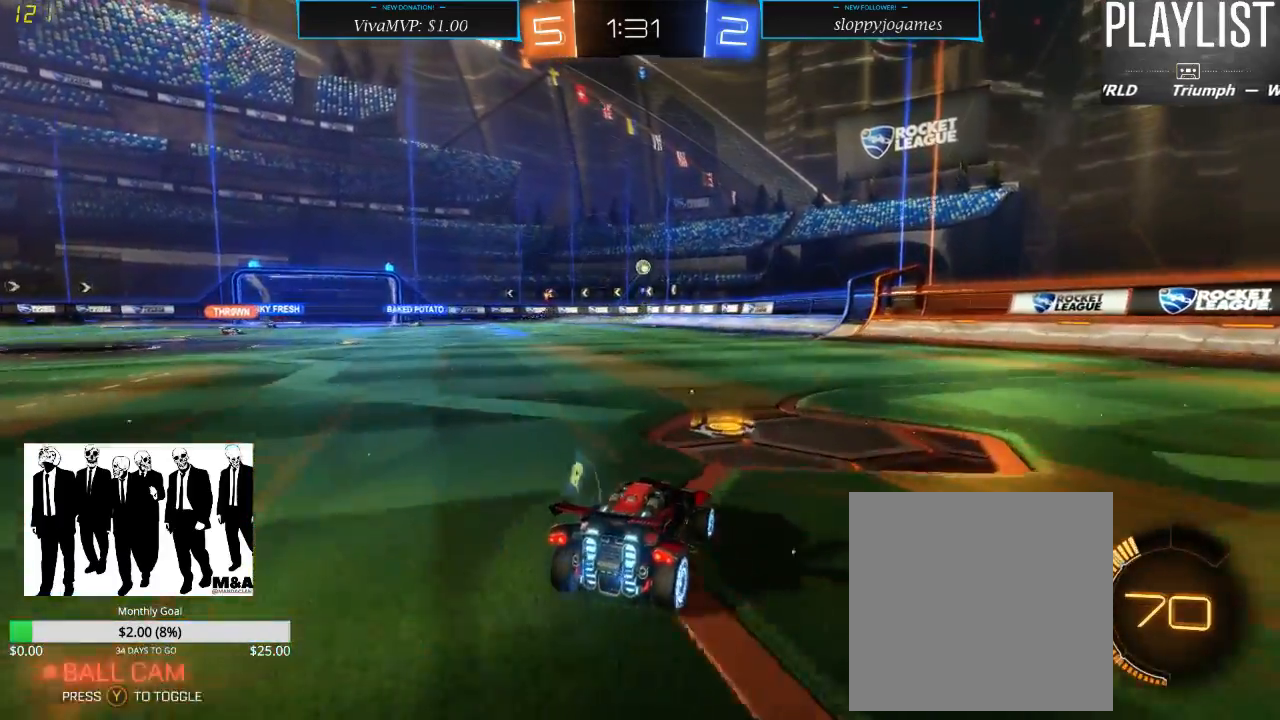
{"buttons": ["R2"], "left_stick": "right", "right_stick": "center", "events": [[67, "left_stick", "right"]]}